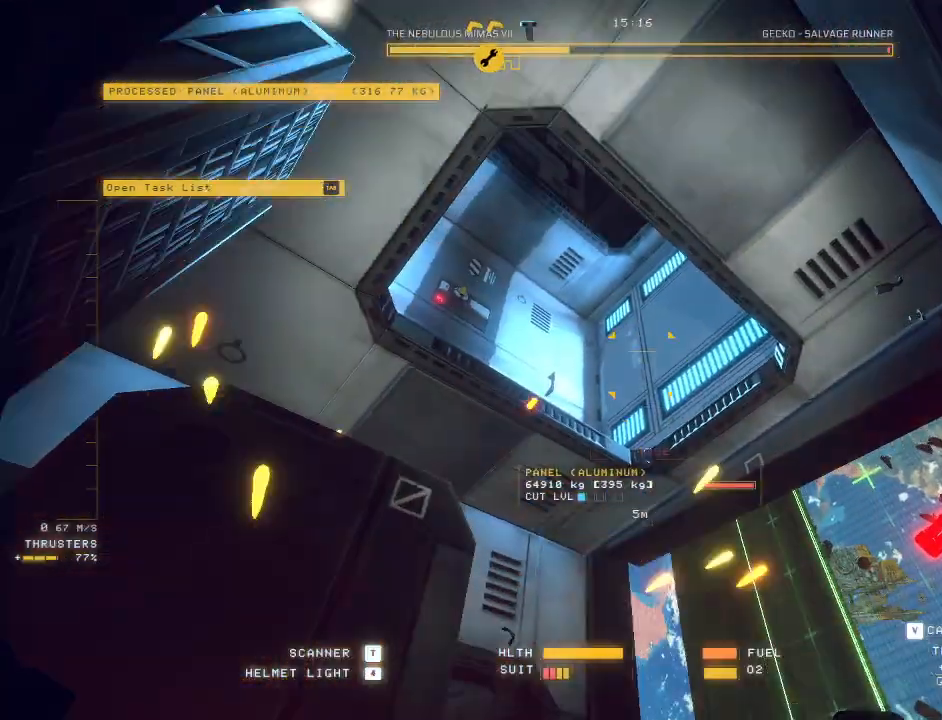
Gameplay with keyboard and mouse; each line is a JSON object with the keys and mouse buttons held at the frame after it. "events" lists presses ("down") and releases ("up") of "a", "c", "ctrl", "d", "e", "f", "q", "r", "s", "shift", "space", "tab", "v", "w", "x", "z", "mouse_left", "mouse_wheel", "mouse_right", "mouse_mb4" and "mouse_mb5" between this image and that frame as [ms after this image, input, new state], when the widget could be followed in between. "mouse_left", "mouse_wheel", "mouse_right", "mouse_mb4", "mouse_mb5" = the "left", "wheel", "right", "mb4", "mb5" buttons of the "mouse" list. No other keys are recorded. "wheel" means that the mouse wheel is clicked or scrolled. Mouse movement is not recorded.
{"keys": ["ctrl"], "mouse": [], "events": [[250, "q", "up"], [350, "ctrl", "down"], [467, "mouse_mb5", "up"]]}
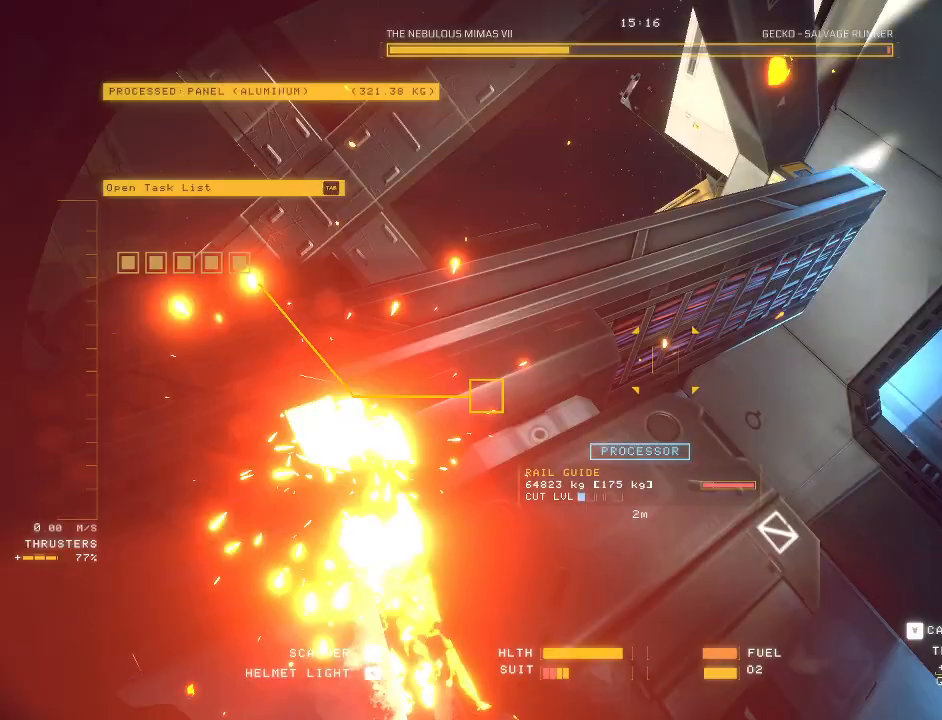
{"keys": ["ctrl"], "mouse": ["left"], "events": [[200, "mouse_left", "down"]]}
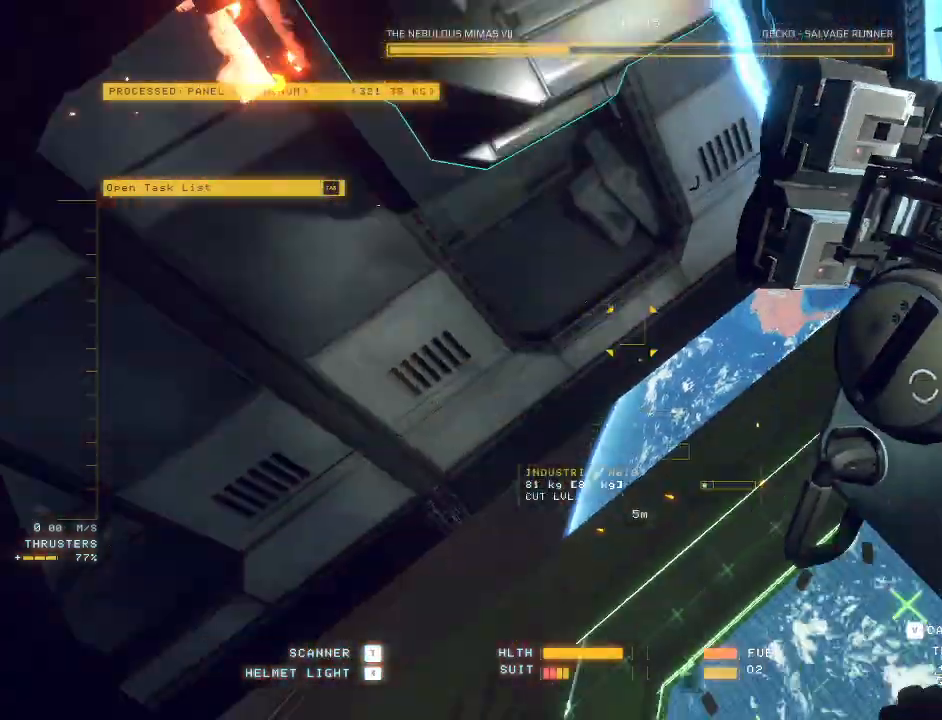
{"keys": ["ctrl"], "mouse": ["left"], "events": []}
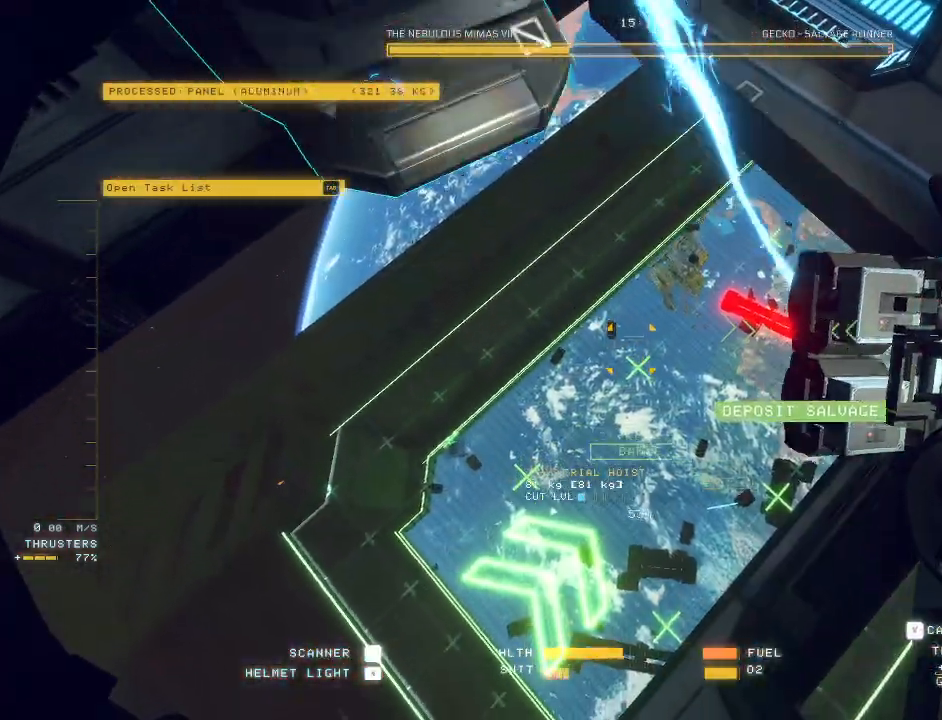
{"keys": ["w"], "mouse": [], "events": [[200, "f", "down"], [300, "f", "up"], [400, "mouse_left", "up"], [483, "ctrl", "up"], [483, "w", "down"]]}
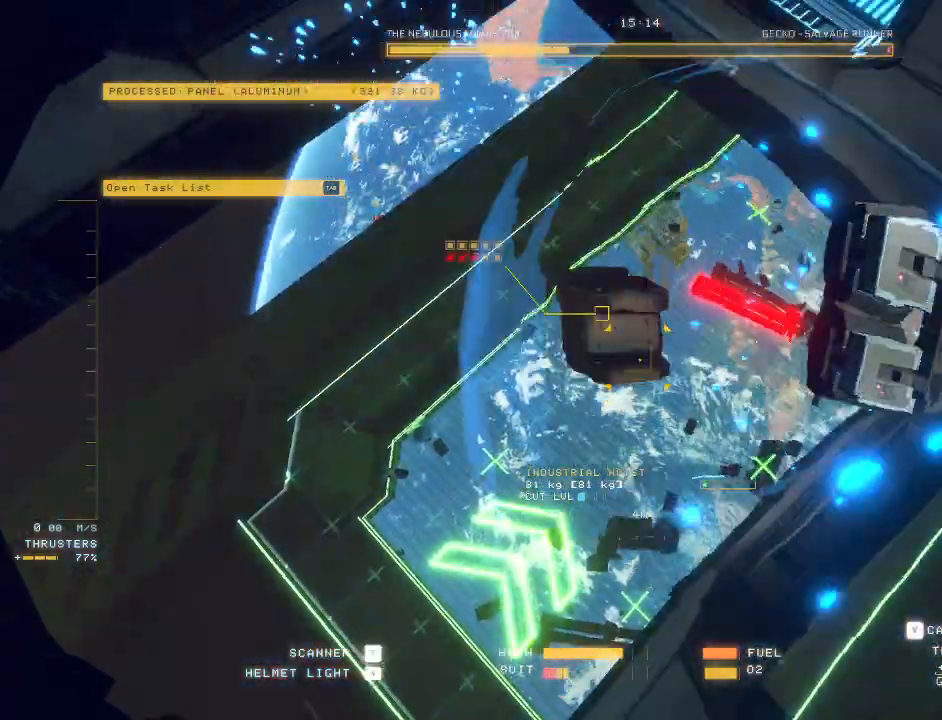
{"keys": ["d", "w"], "mouse": [], "events": [[150, "d", "down"], [200, "space", "down"], [467, "space", "up"]]}
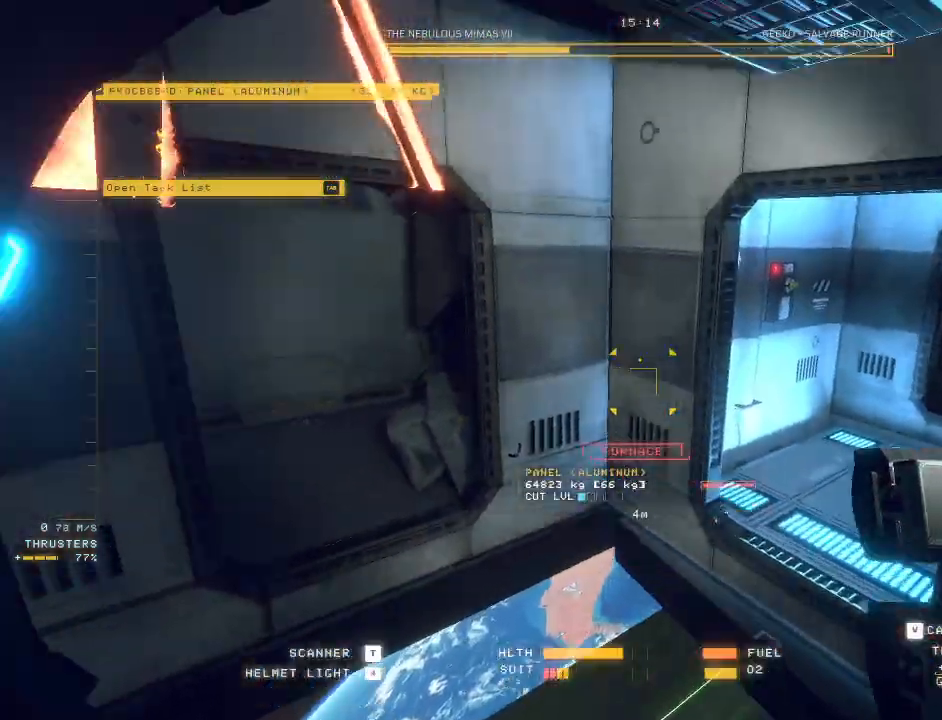
{"keys": [], "mouse": [], "events": [[300, "a", "down"], [450, "d", "up"], [483, "a", "up"], [500, "w", "up"]]}
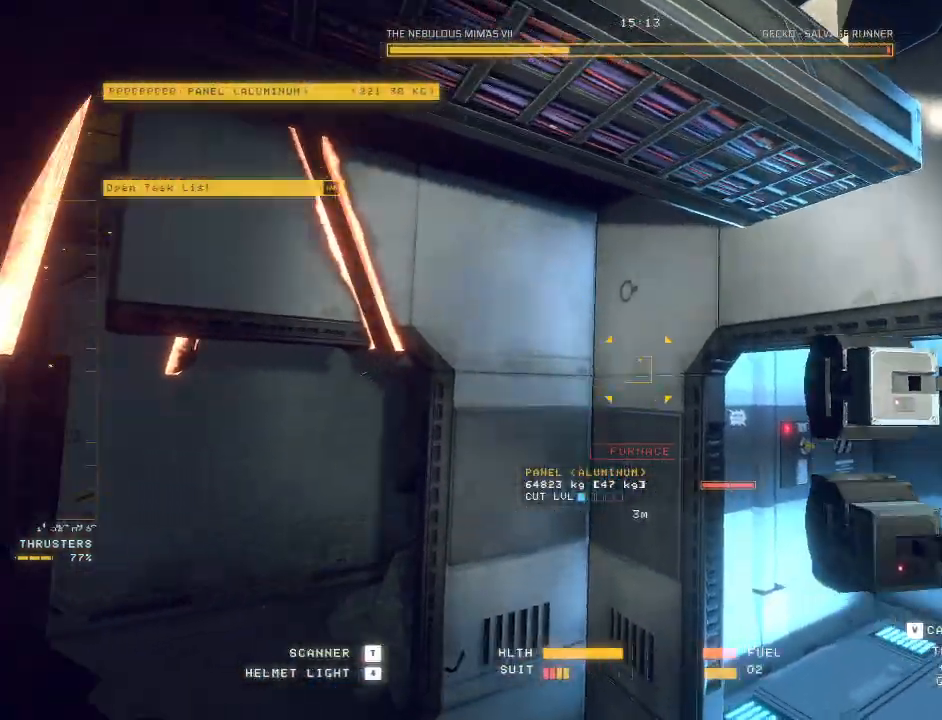
{"keys": ["ctrl"], "mouse": ["left"], "events": [[67, "ctrl", "down"], [317, "mouse_left", "down"]]}
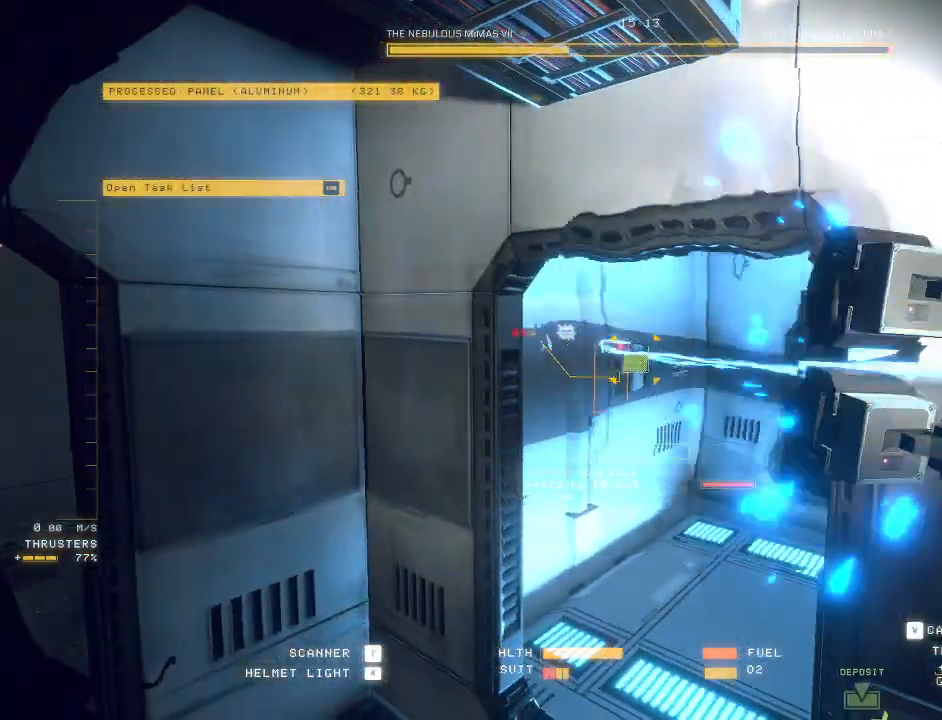
{"keys": ["ctrl"], "mouse": ["left", "right"], "events": [[183, "mouse_right", "down"]]}
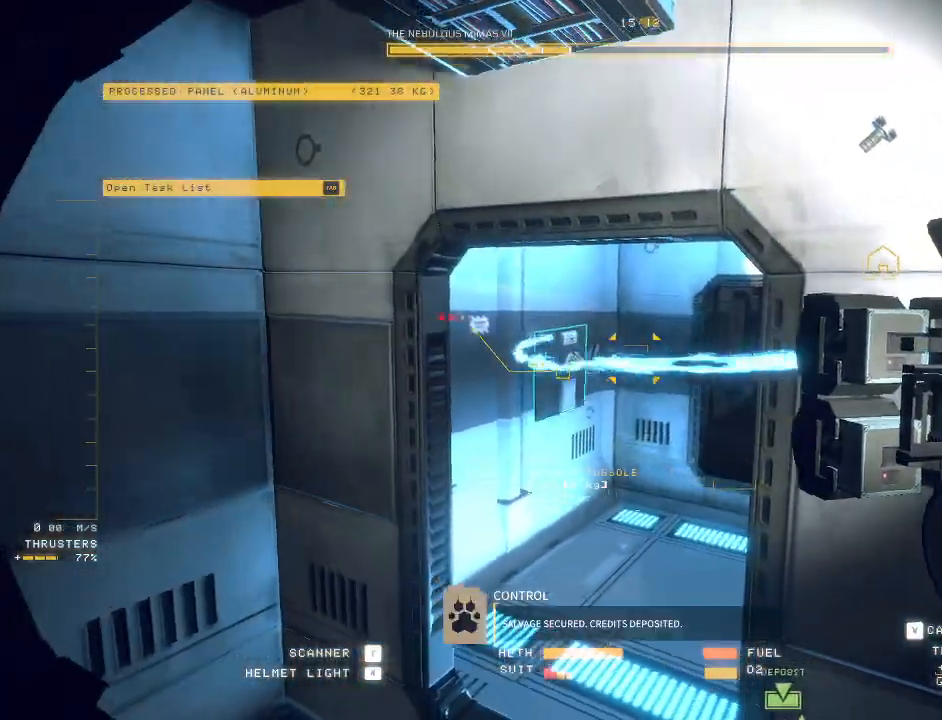
{"keys": ["a", "w"], "mouse": ["left"], "events": [[250, "ctrl", "up"], [250, "mouse_right", "up"], [250, "w", "down"], [300, "a", "down"]]}
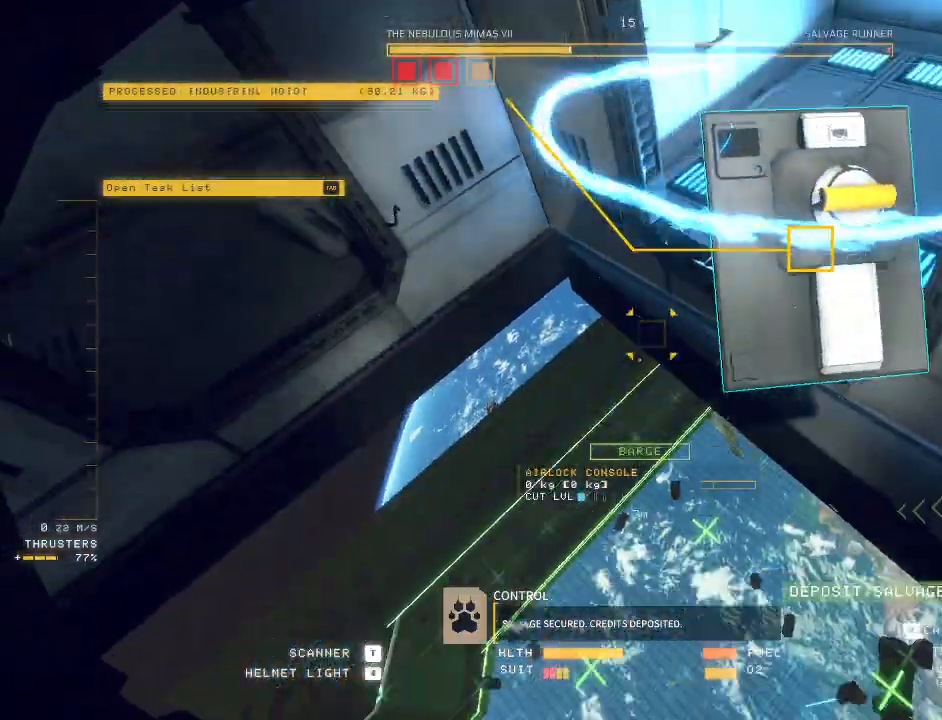
{"keys": ["a", "w"], "mouse": [], "events": [[67, "w", "up"], [167, "f", "down"], [267, "f", "up"], [317, "mouse_left", "up"], [367, "w", "down"]]}
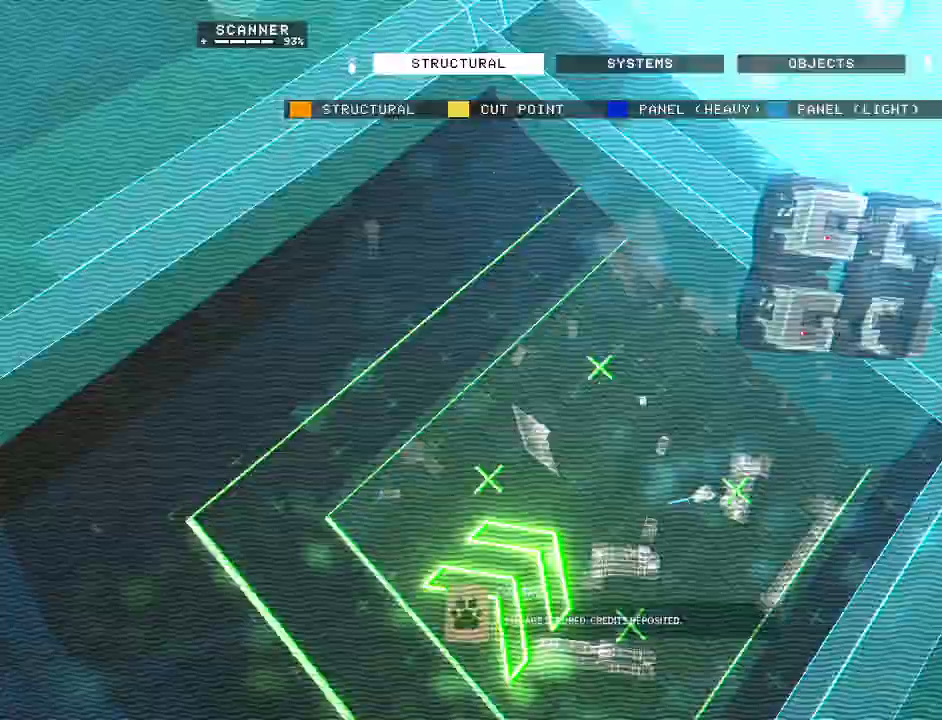
{"keys": ["ctrl", "e", "w"], "mouse": [], "events": [[250, "a", "up"], [267, "e", "down"], [400, "ctrl", "down"], [450, "mouse_mb4", "down"], [500, "mouse_mb4", "up"]]}
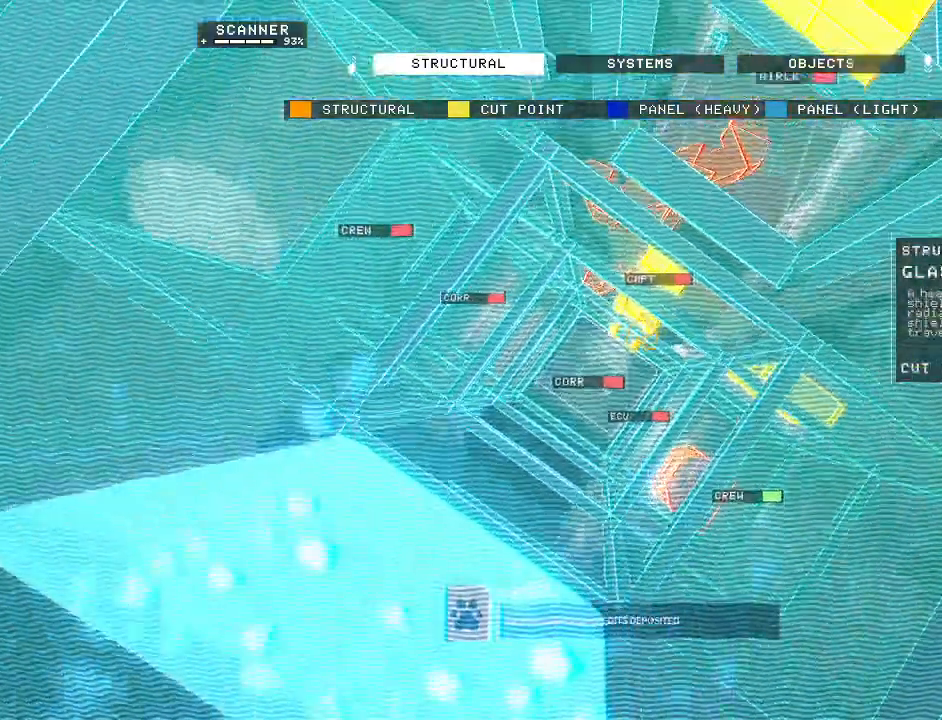
{"keys": ["space", "w"], "mouse": [], "events": [[83, "space", "down"], [100, "ctrl", "up"], [350, "e", "up"], [367, "a", "down"], [500, "a", "up"]]}
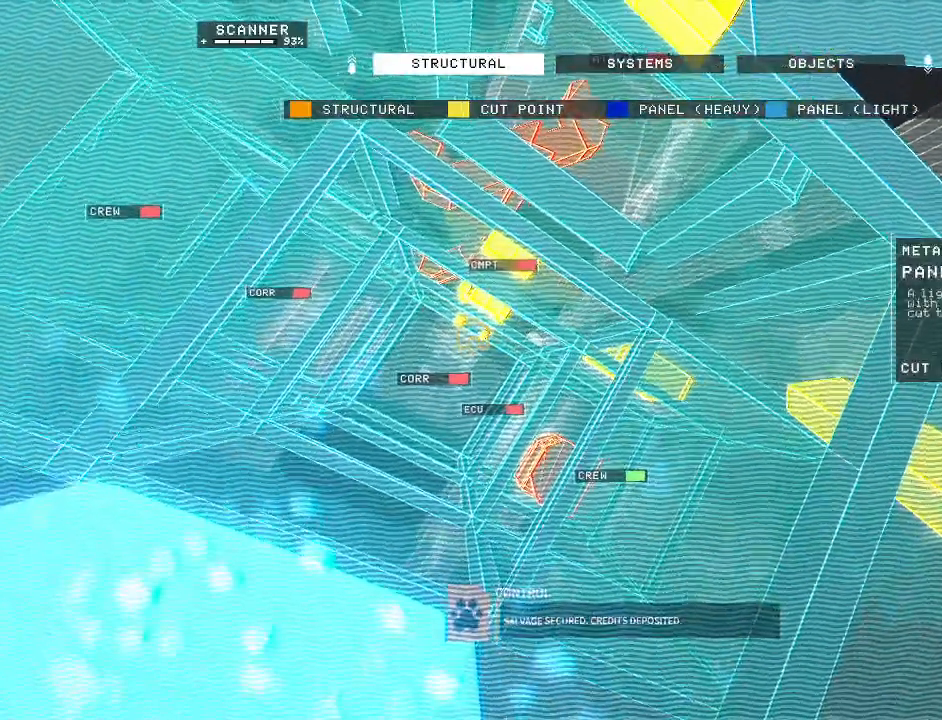
{"keys": ["a", "c", "w"], "mouse": ["mb5"], "events": [[17, "space", "up"], [200, "c", "down"], [267, "a", "down"], [483, "mouse_mb5", "down"]]}
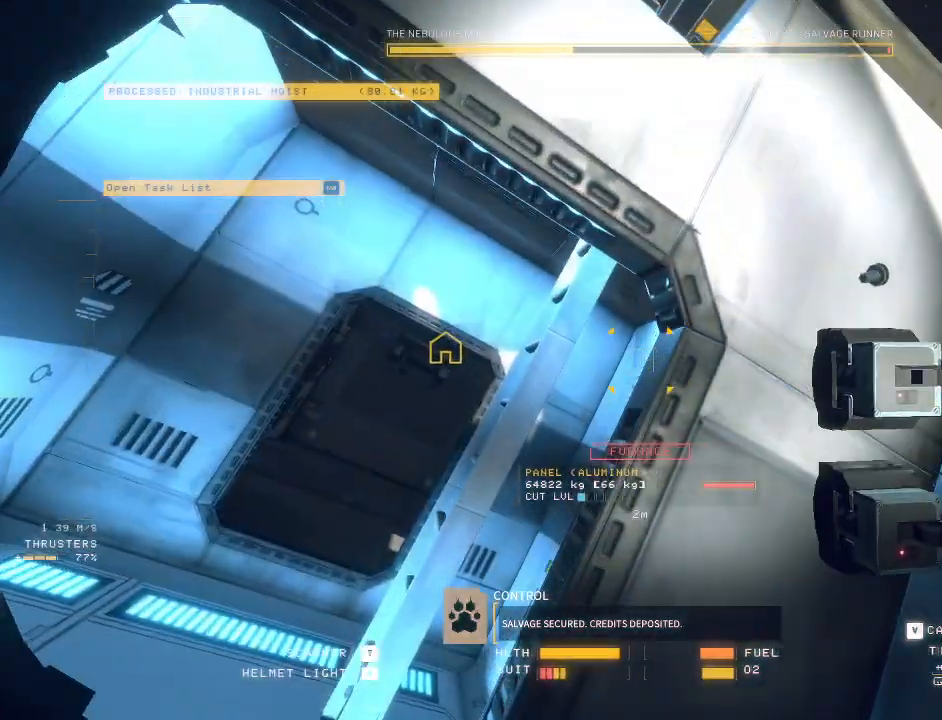
{"keys": ["a"], "mouse": ["mb5"], "events": [[83, "c", "up"], [183, "w", "up"]]}
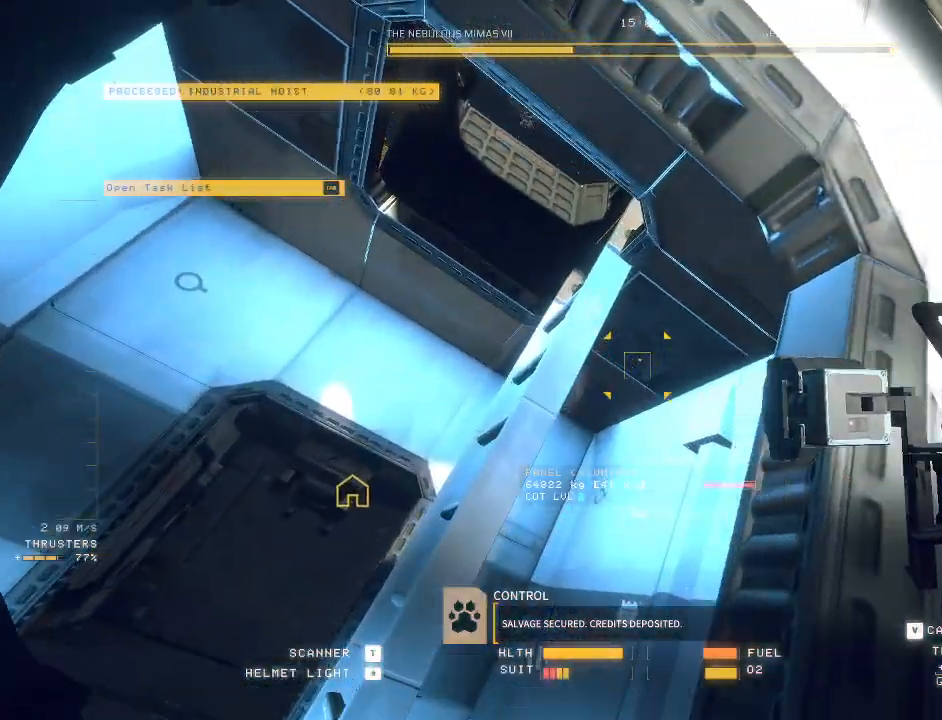
{"keys": ["ctrl"], "mouse": ["mb5"], "events": [[167, "a", "up"], [367, "ctrl", "down"]]}
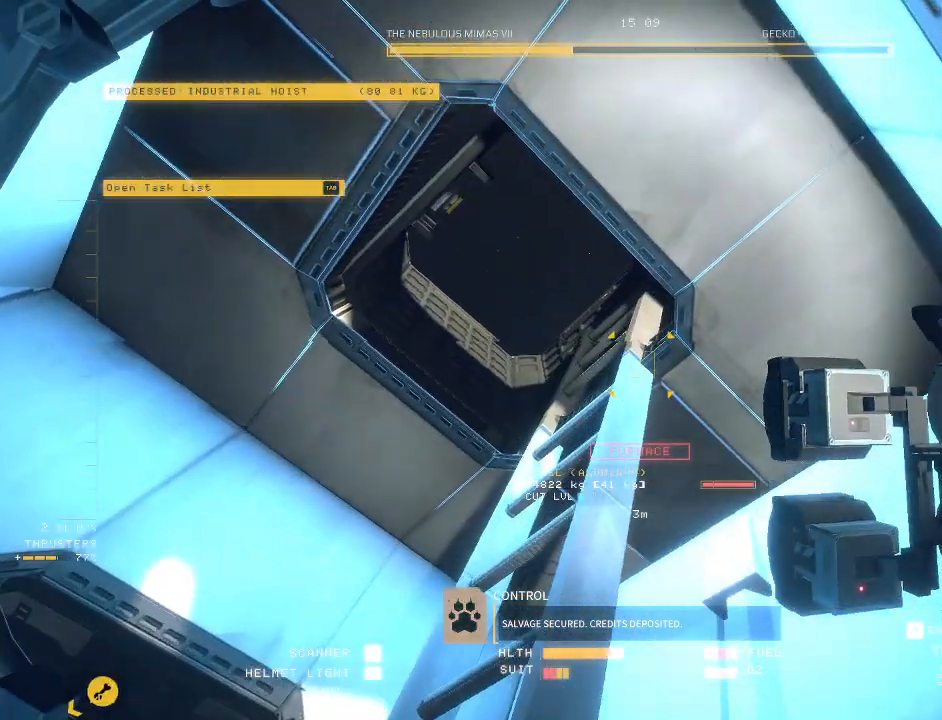
{"keys": ["ctrl", "d"], "mouse": ["mb5"], "events": [[467, "d", "down"]]}
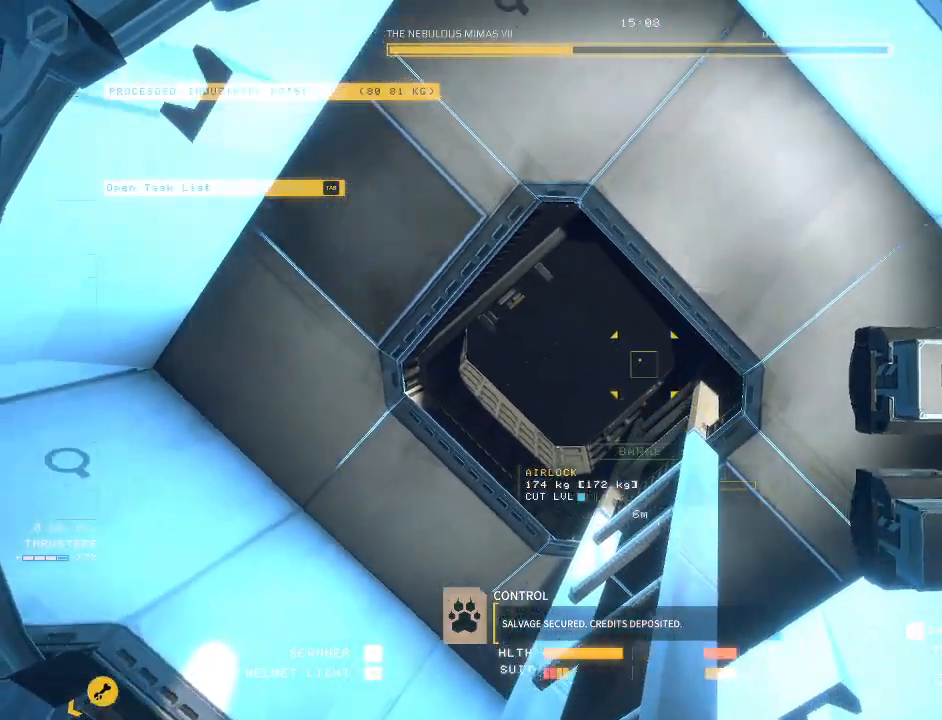
{"keys": ["s"], "mouse": ["left", "mb5"], "events": [[50, "ctrl", "up"], [200, "s", "down"], [450, "mouse_left", "down"], [500, "d", "up"]]}
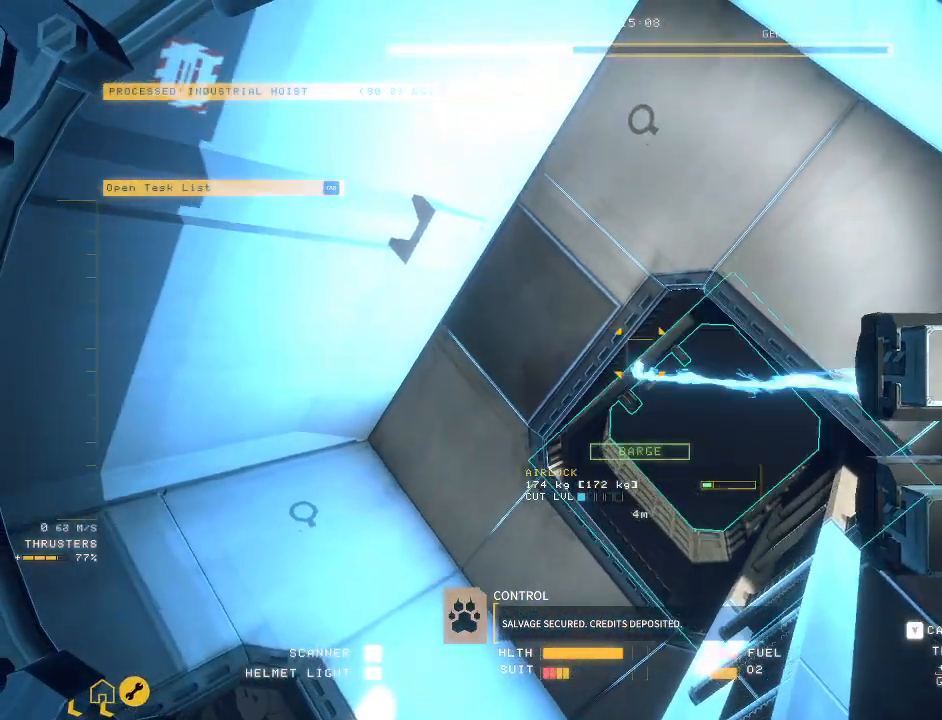
{"keys": ["ctrl"], "mouse": []}
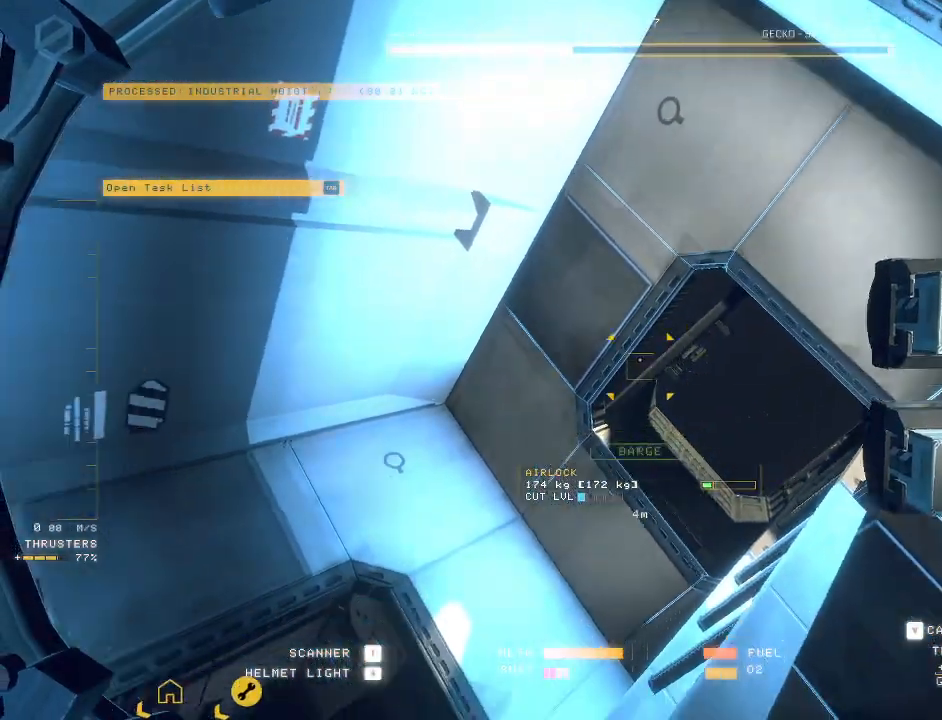
{"keys": ["a", "e", "w"], "mouse": [], "events": [[33, "e", "down"], [150, "w", "down"], [400, "ctrl", "up"], [467, "a", "down"]]}
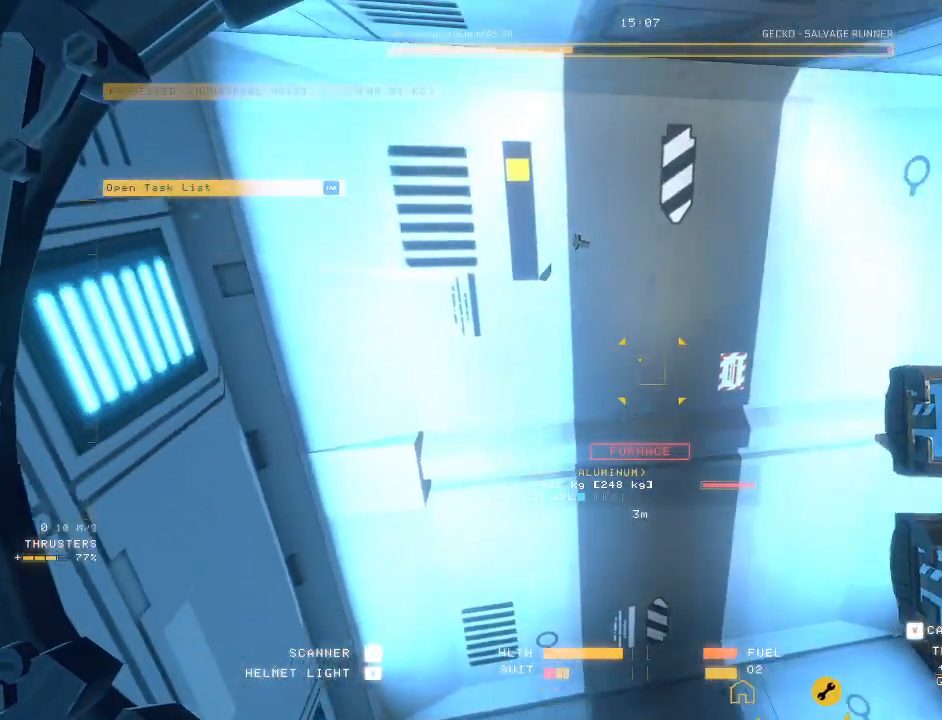
{"keys": ["e", "s", "space"], "mouse": [], "events": [[17, "space", "down"], [133, "w", "up"], [483, "a", "up"], [500, "s", "down"]]}
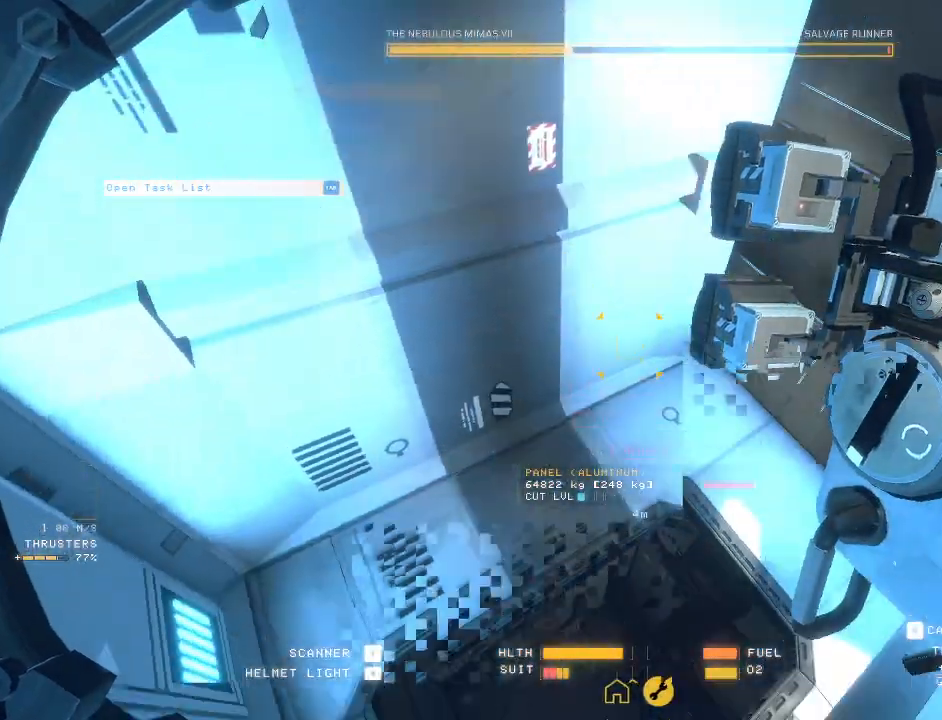
{"keys": ["s"], "mouse": ["mb5"], "events": [[200, "space", "up"], [300, "e", "up"], [383, "mouse_mb5", "down"]]}
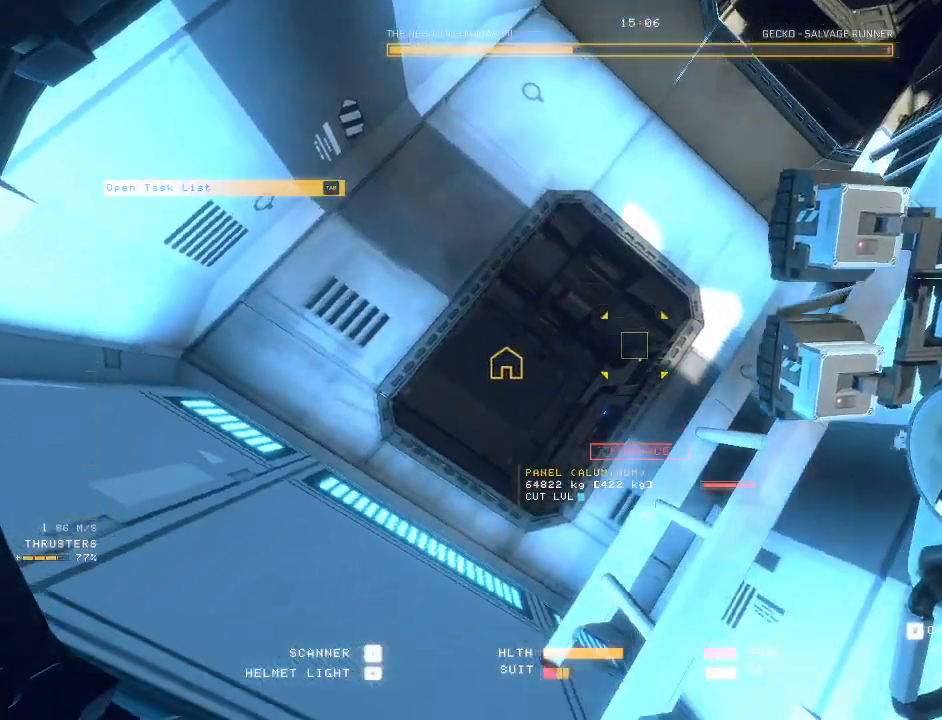
{"keys": ["d"], "mouse": ["left", "mb5"], "events": [[67, "s", "up"], [150, "ctrl", "down"], [367, "mouse_left", "down"], [417, "d", "down"], [483, "ctrl", "up"]]}
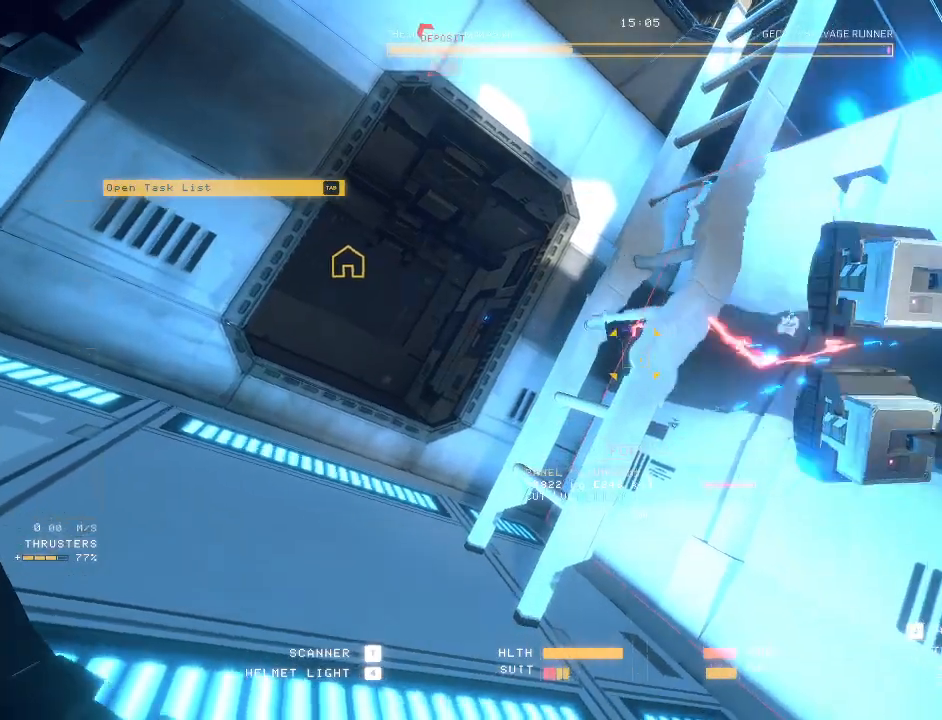
{"keys": ["d", "s"], "mouse": ["left", "mb5"], "events": [[33, "s", "down"], [183, "mouse_left", "up"], [500, "mouse_left", "down"]]}
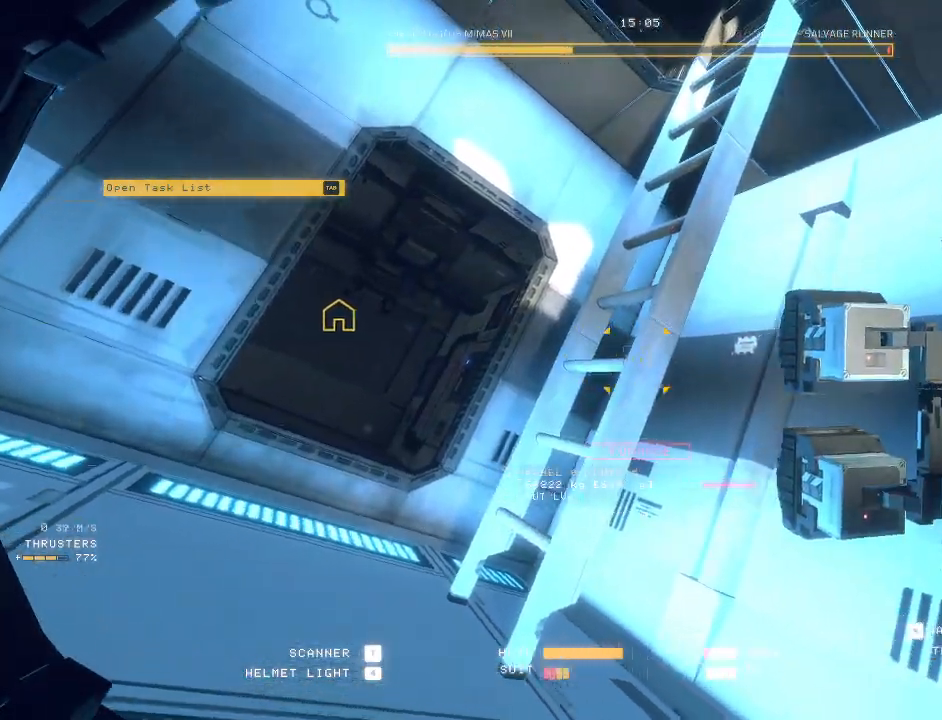
{"keys": ["d", "s", "space"], "mouse": ["left", "mb5"], "events": [[383, "space", "down"]]}
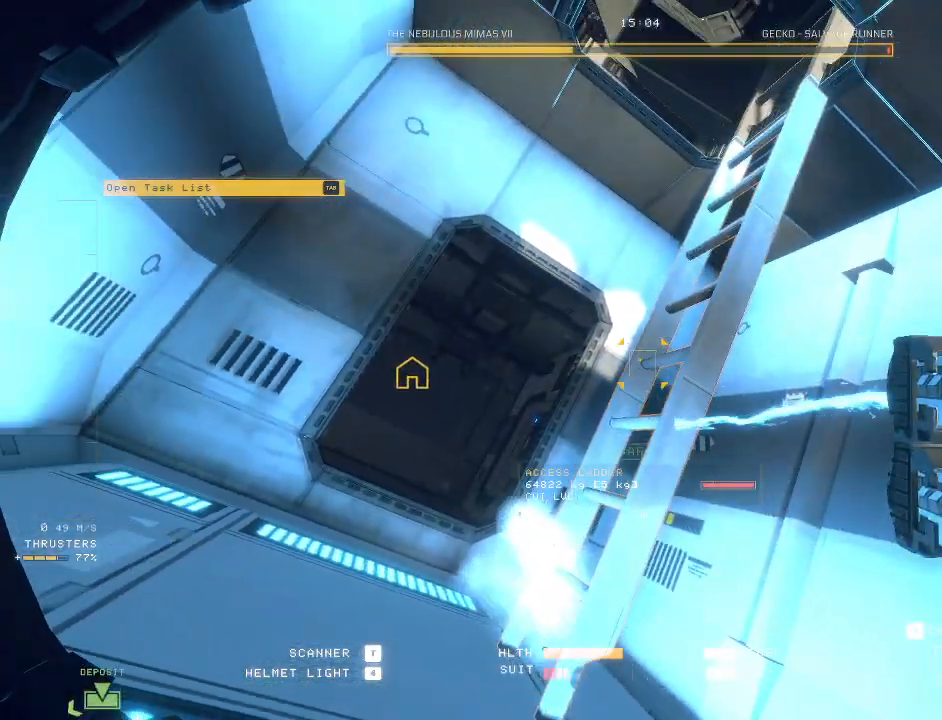
{"keys": ["a", "d", "s", "space"], "mouse": ["left", "mb5"], "events": [[417, "a", "down"]]}
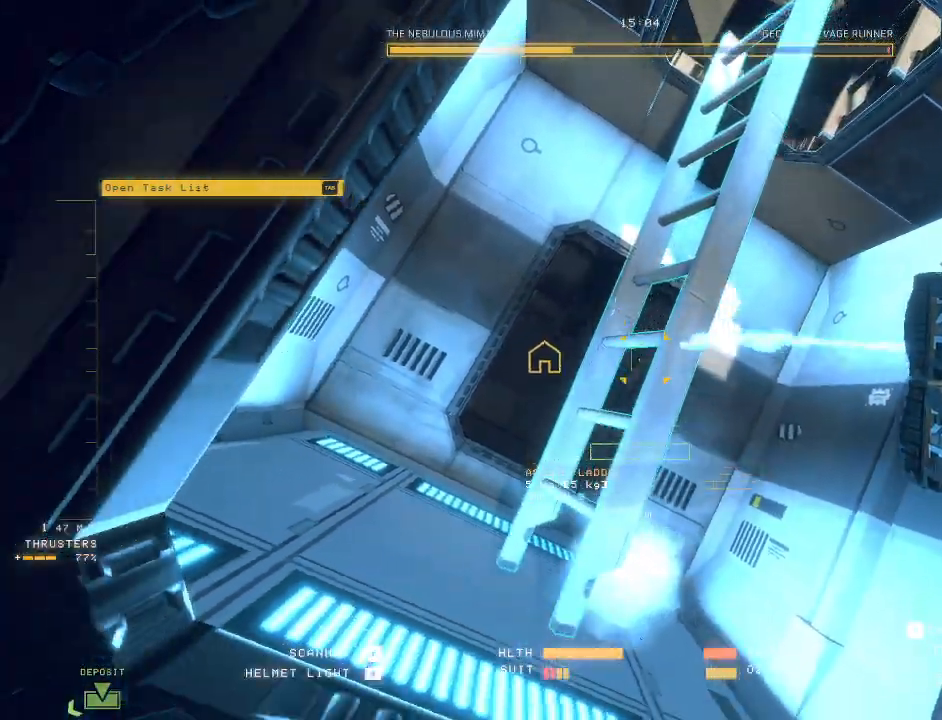
{"keys": ["a", "d", "s", "space"], "mouse": ["left", "mb5"], "events": [[150, "mouse_right", "down"], [300, "mouse_right", "up"]]}
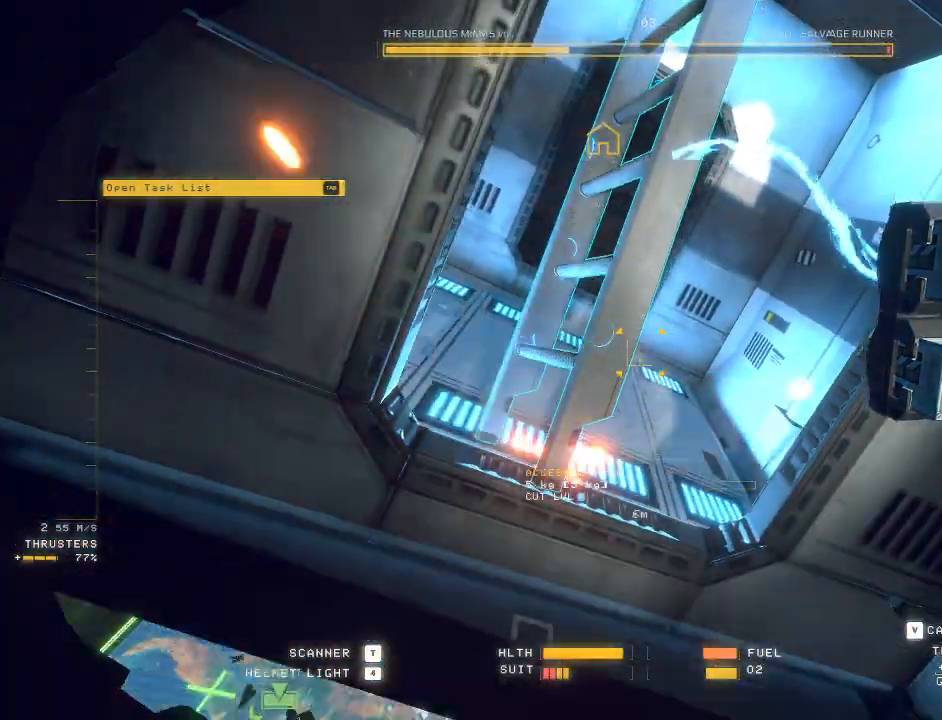
{"keys": ["ctrl"], "mouse": ["left", "mb5"], "events": [[267, "a", "up"], [300, "s", "up"], [317, "d", "up"], [317, "space", "up"], [400, "ctrl", "down"]]}
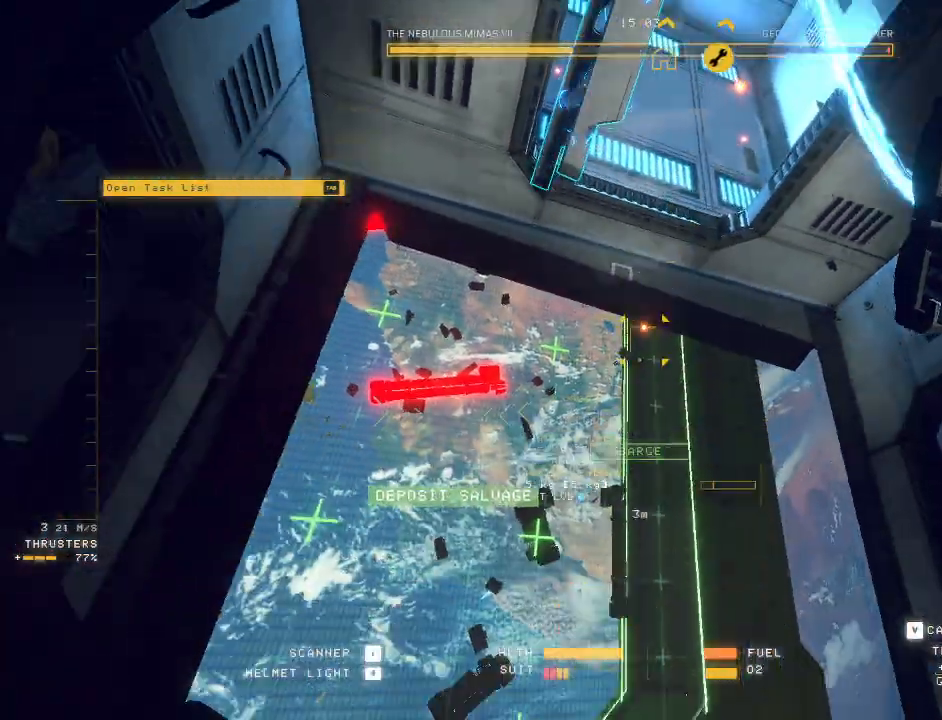
{"keys": ["ctrl"], "mouse": ["left", "mb5"], "events": []}
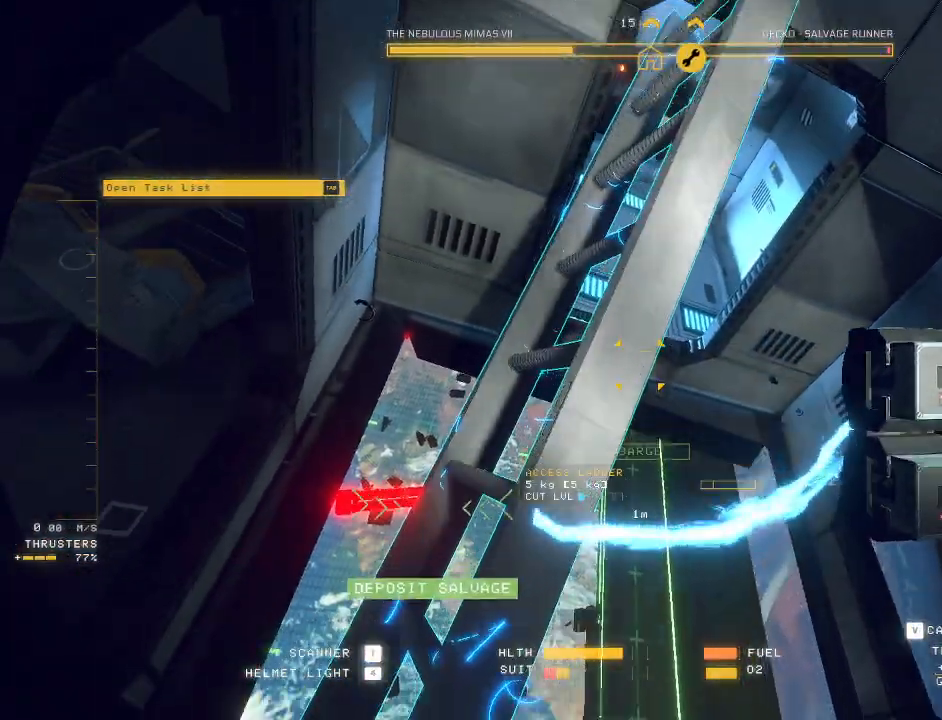
{"keys": ["ctrl"], "mouse": ["left", "mb5"], "events": []}